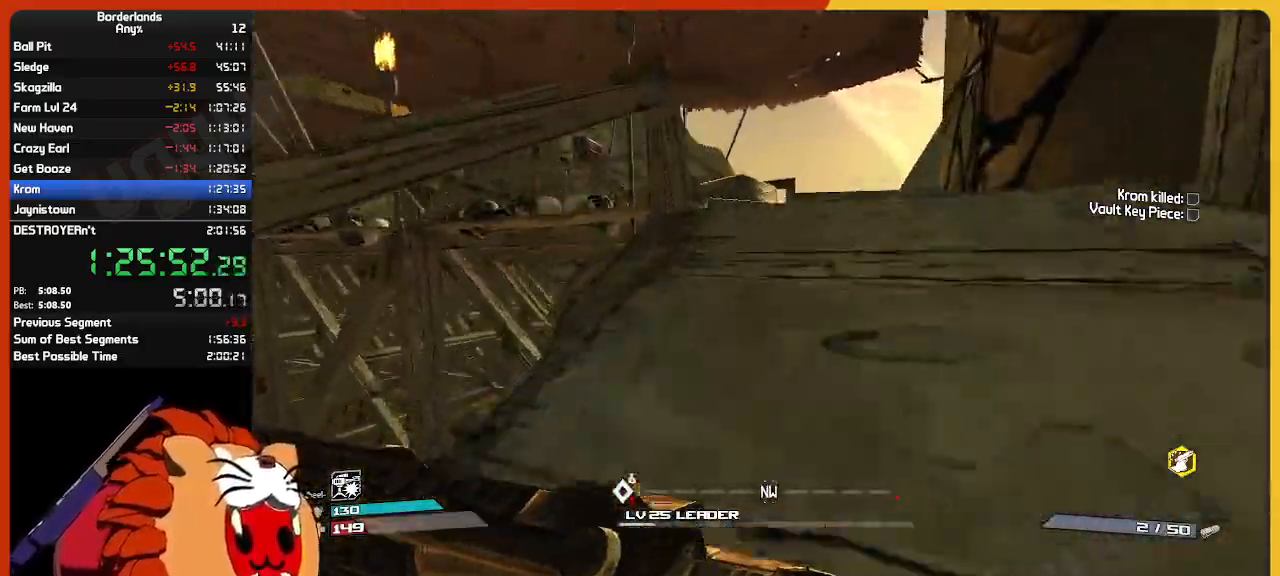
Gameplay with keyboard and mouse; each line is a JSON object with the keys and mouse buttons held at the frame after it. "events" lists presses ("down") and releases ("up") of "1", "2", "3", "4", "5", "a", "alt", "c", "ctrl", "d", "down", "e", "escape", "f", "g", "left", "q", "r", "return", "right", "s", "shift", "space", "t", "tab", "up", "v", "w", "x", "z", "mouse_left", "mouse_wheel" and "mouse_right" between this image and that frame as [ms after this image, input, new state], when the widget could be followed in between. "mouse_left", "mouse_wheel", "mouse_right" = the "left", "wheel", "right" buttons of the "mouse" list. No other keys are recorded. "wheel" means that the mouse wheel is clicked or scrolled. "mouse_move" is the direction in which the mouse moves at that frame (one of eight, or "still"), when it could be read.
{"keys": ["w"], "mouse": [], "mouse_move": "left", "events": [[117, "d", "up"]]}
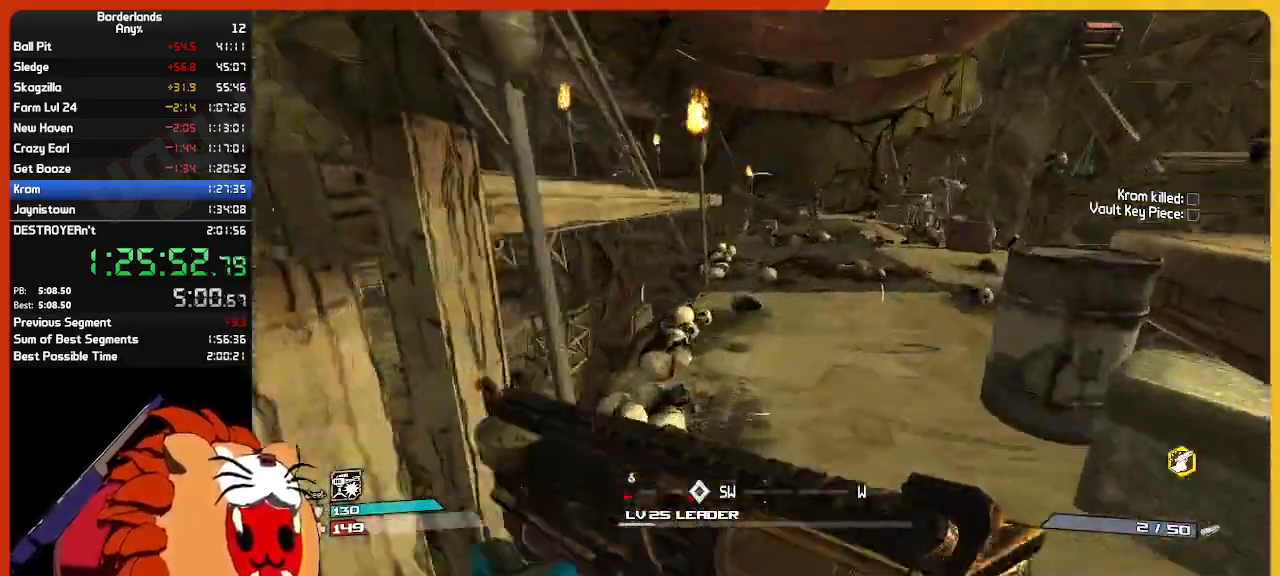
{"keys": ["d", "shift", "w"], "mouse": [], "mouse_move": "right", "events": [[17, "d", "down"], [50, "mouse_wheel", "down"], [100, "d", "up"], [100, "mouse_wheel", "up"], [283, "d", "down"], [417, "shift", "down"]]}
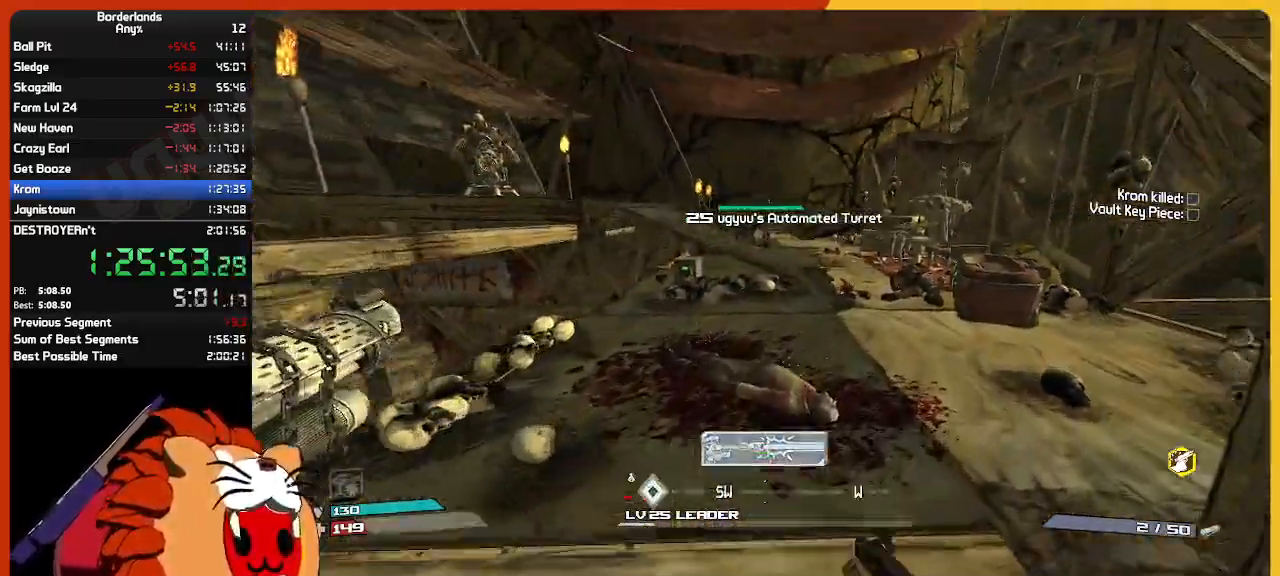
{"keys": ["space", "w"], "mouse": [], "mouse_move": "left", "events": [[17, "d", "up"], [117, "shift", "up"], [433, "space", "down"]]}
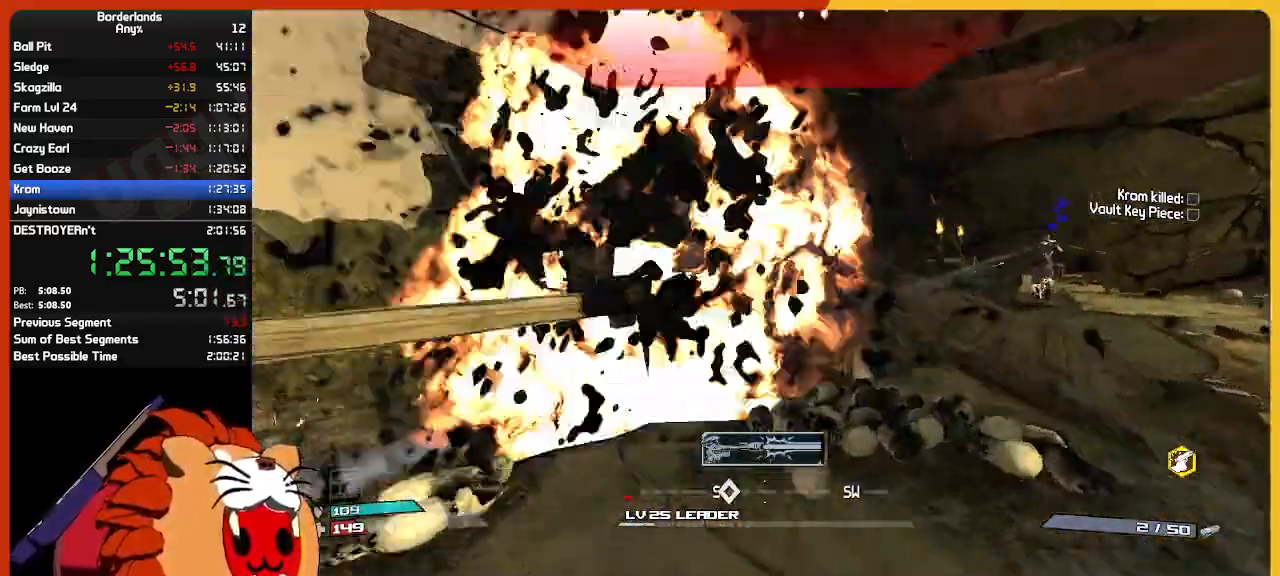
{"keys": ["d"], "mouse": [], "mouse_move": "right", "events": [[33, "a", "down"], [83, "space", "up"], [183, "w", "up"], [267, "a", "up"], [317, "d", "down"]]}
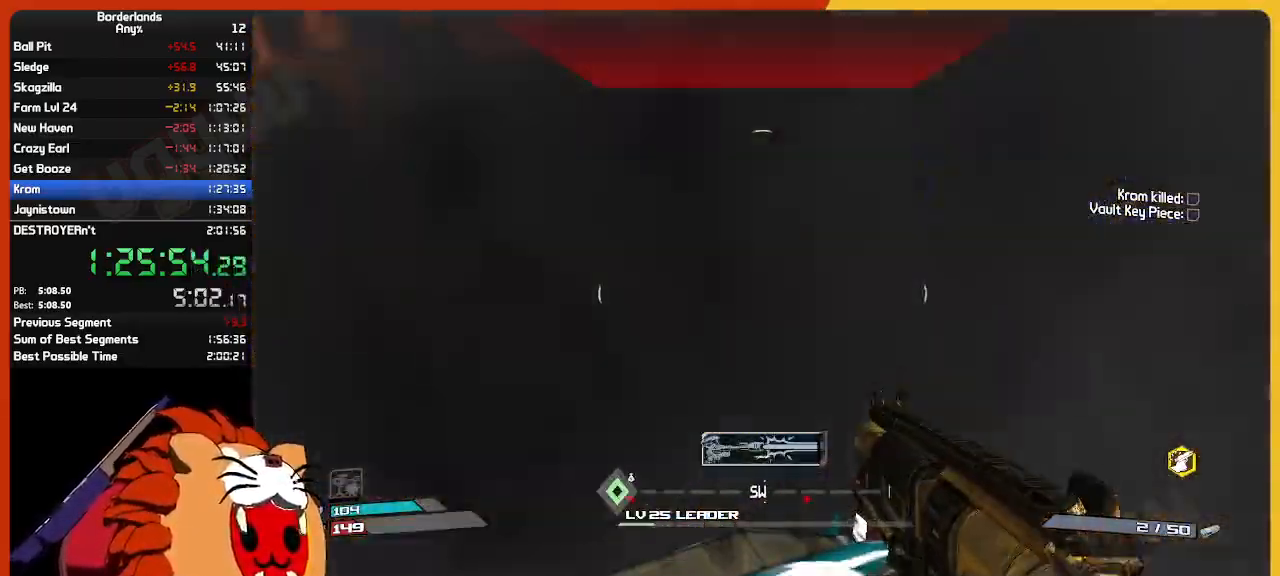
{"keys": ["d", "w"], "mouse": [], "mouse_move": "left", "events": [[183, "w", "down"]]}
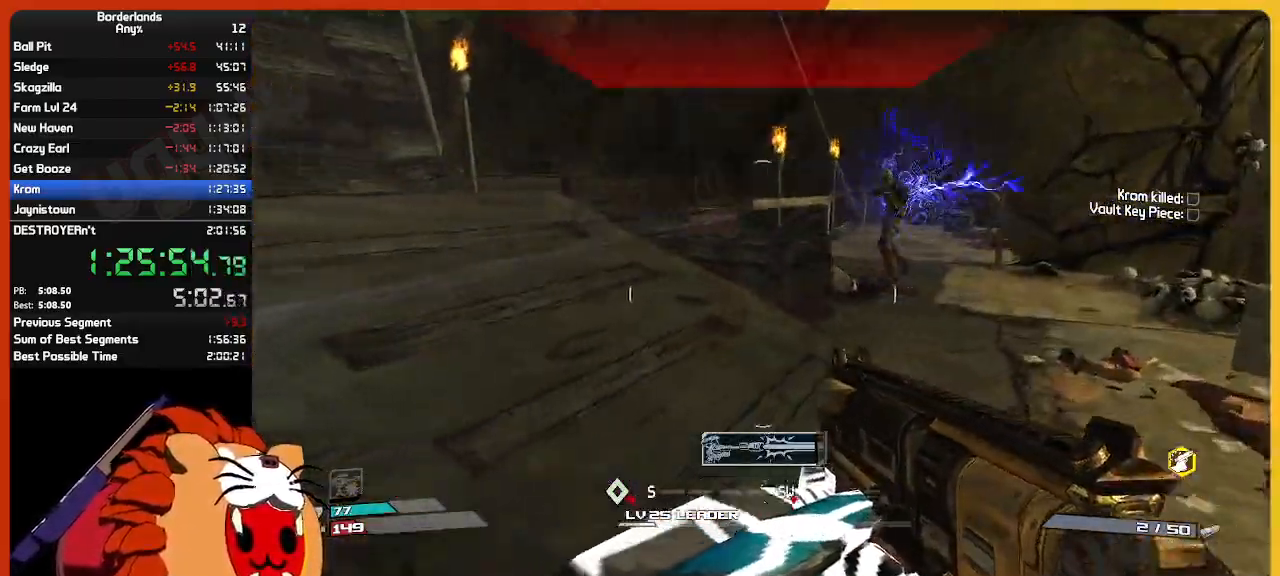
{"keys": ["w"], "mouse": [], "mouse_move": "still", "events": [[17, "d", "up"], [17, "shift", "down"], [200, "shift", "up"]]}
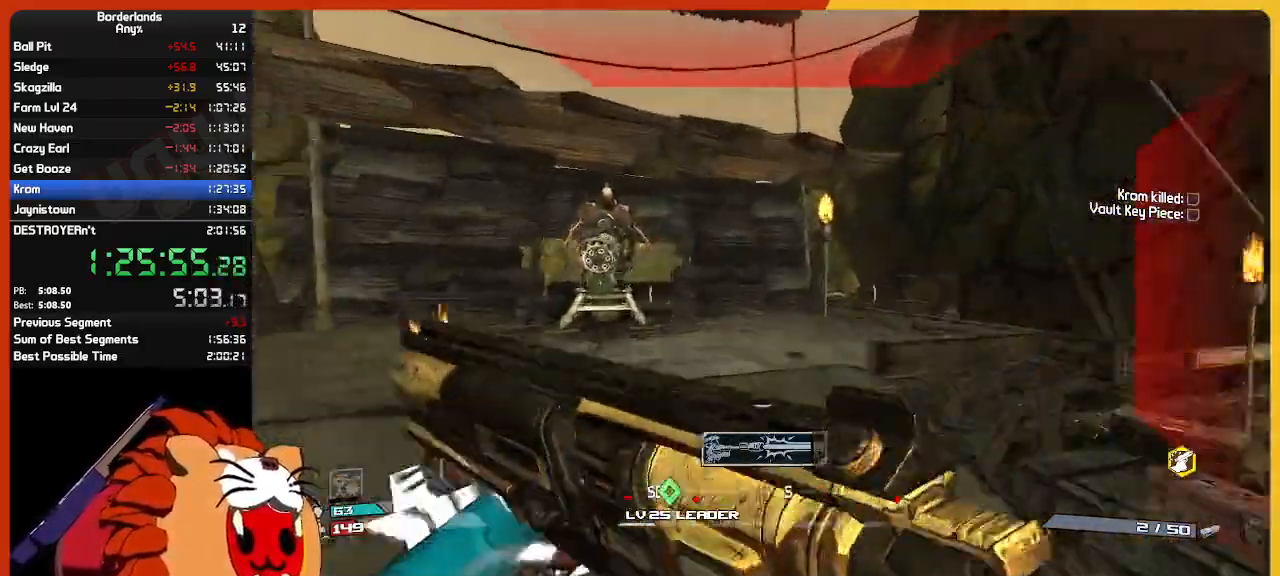
{"keys": ["d", "w"], "mouse": [], "mouse_move": "left", "events": [[217, "d", "down"]]}
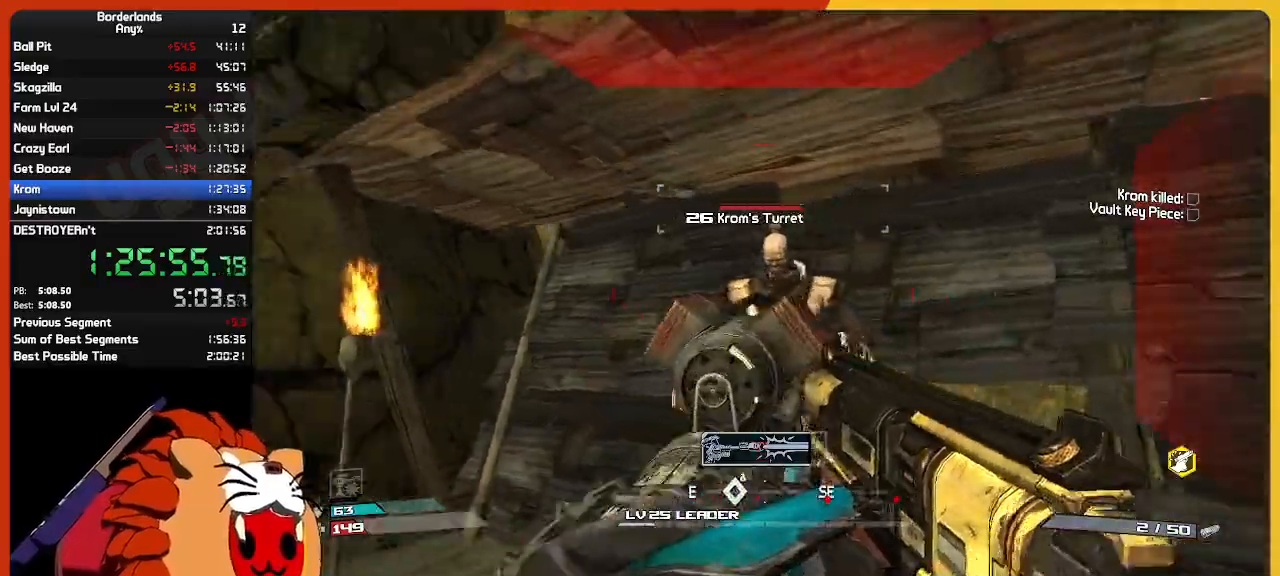
{"keys": [], "mouse": [], "mouse_move": "still", "events": [[100, "mouse_left", "down"], [100, "w", "up"], [200, "s", "down"], [233, "d", "up"], [233, "mouse_left", "up"], [283, "mouse_left", "down"], [333, "e", "down"], [333, "s", "up"], [417, "e", "up"], [467, "mouse_left", "up"]]}
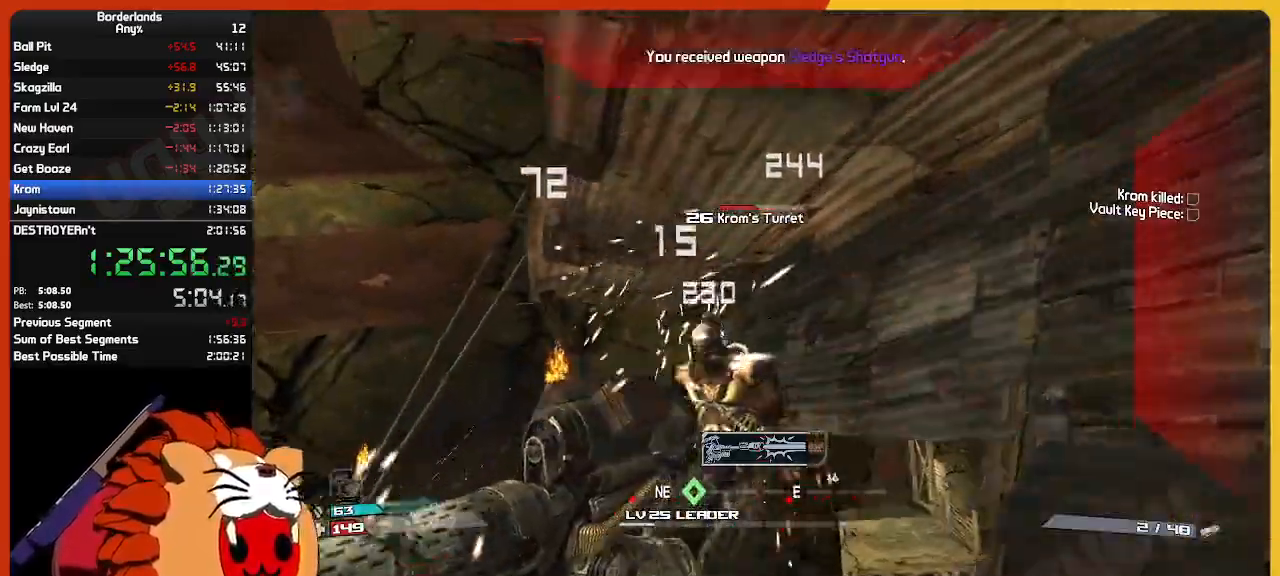
{"keys": ["w"], "mouse": ["left"], "mouse_move": "still", "events": [[17, "e", "down"], [67, "a", "down"], [67, "e", "up"], [67, "mouse_left", "down"], [150, "mouse_left", "up"], [350, "w", "down"], [483, "a", "up"], [483, "mouse_left", "down"]]}
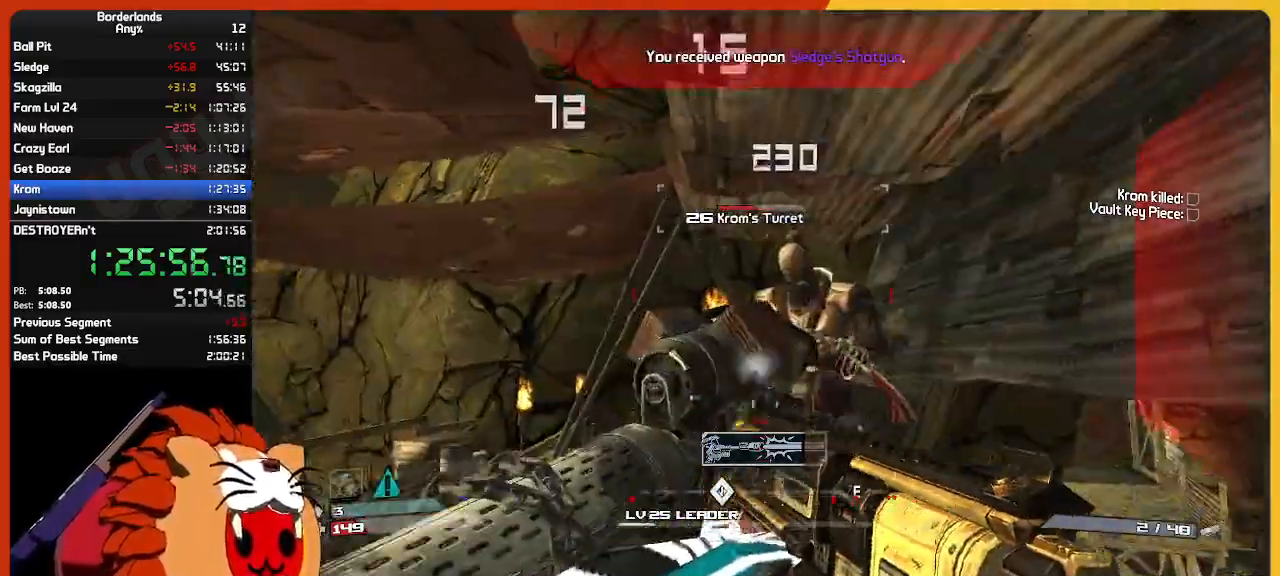
{"keys": ["a", "w"], "mouse": [], "mouse_move": "still", "events": [[33, "w", "up"], [117, "mouse_left", "up"], [167, "mouse_left", "down"], [167, "s", "down"], [267, "mouse_left", "up"], [367, "mouse_left", "down"], [400, "e", "down"], [400, "s", "up"], [450, "mouse_left", "up"], [500, "a", "down"], [500, "e", "up"], [500, "w", "down"]]}
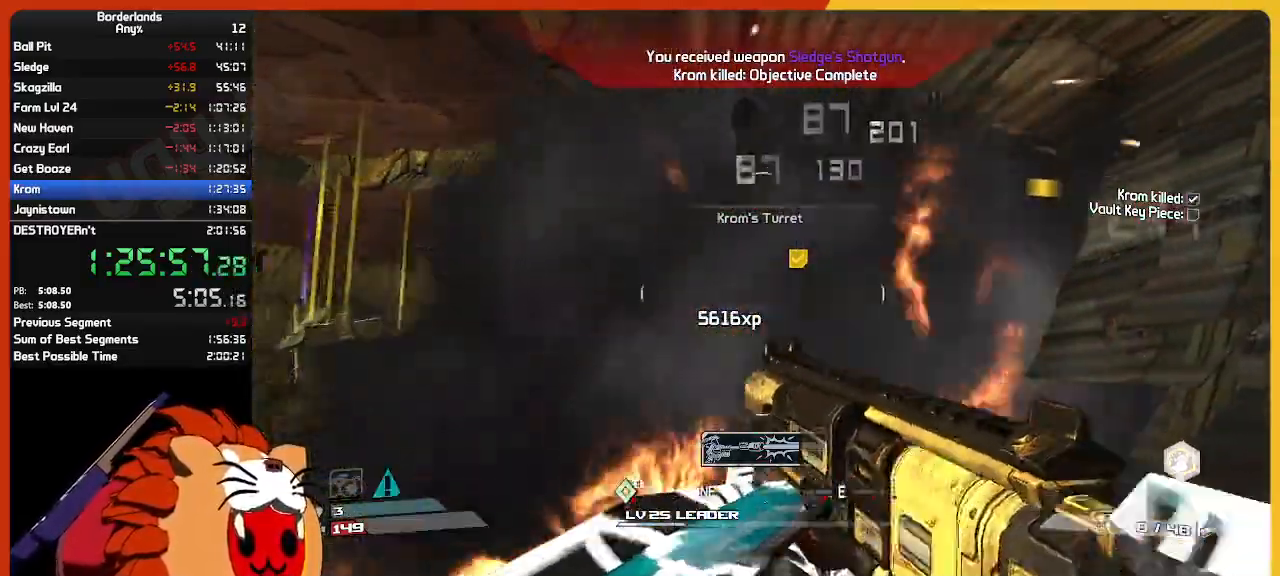
{"keys": ["shift", "w"], "mouse": [], "mouse_move": "left", "events": [[50, "e", "down"], [50, "mouse_left", "down"], [100, "mouse_left", "up"], [100, "w", "up"], [150, "e", "up"], [200, "w", "down"], [283, "e", "down"], [333, "a", "up"], [367, "e", "up"], [417, "shift", "down"]]}
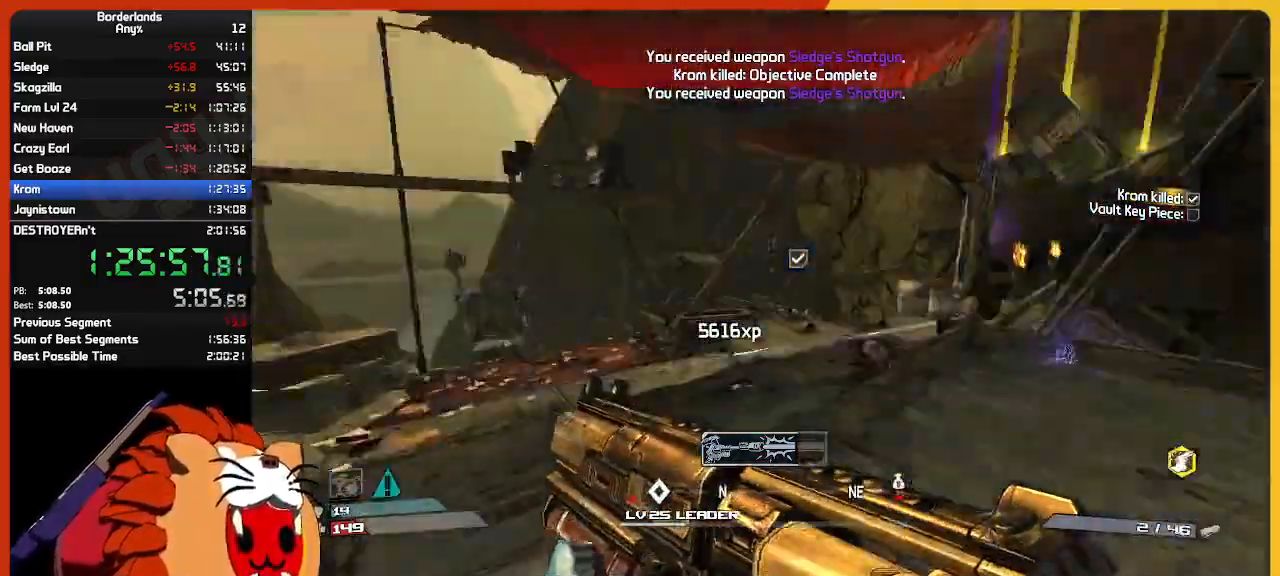
{"keys": ["w"], "mouse": [], "mouse_move": "down-right", "events": [[67, "shift", "up"]]}
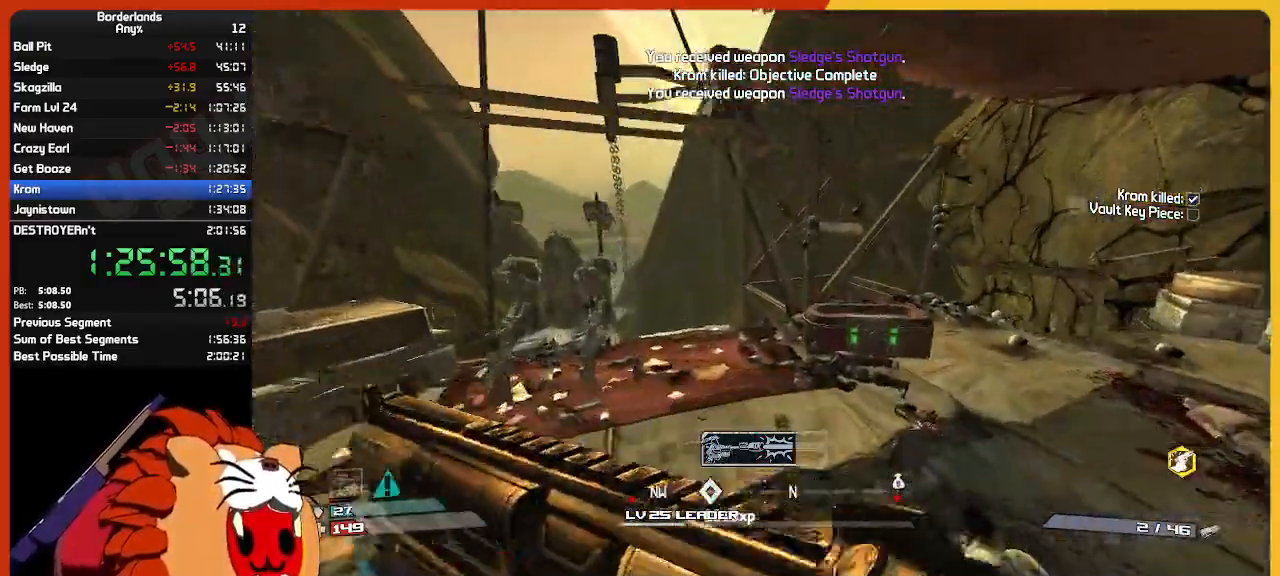
{"keys": ["e"], "mouse": [], "mouse_move": "down-left", "events": [[33, "d", "down"], [83, "d", "up"], [367, "e", "down"], [367, "w", "up"], [450, "e", "up"], [500, "e", "down"]]}
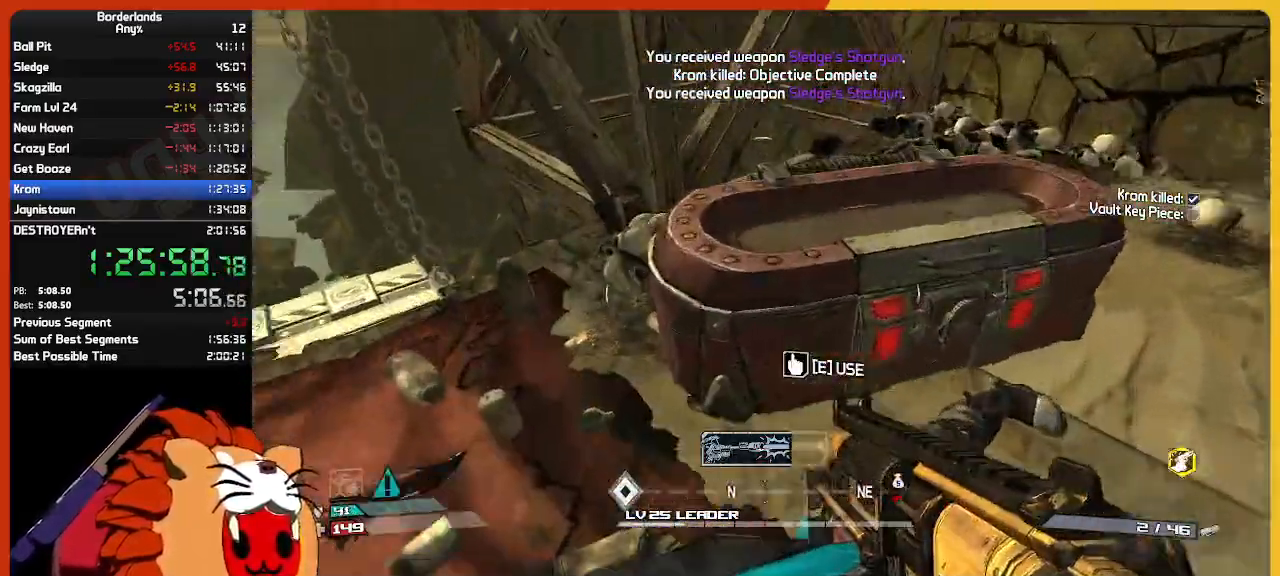
{"keys": [], "mouse": [], "mouse_move": "still", "events": [[50, "a", "down"], [133, "e", "up"], [133, "w", "down"], [233, "a", "up"], [383, "w", "up"]]}
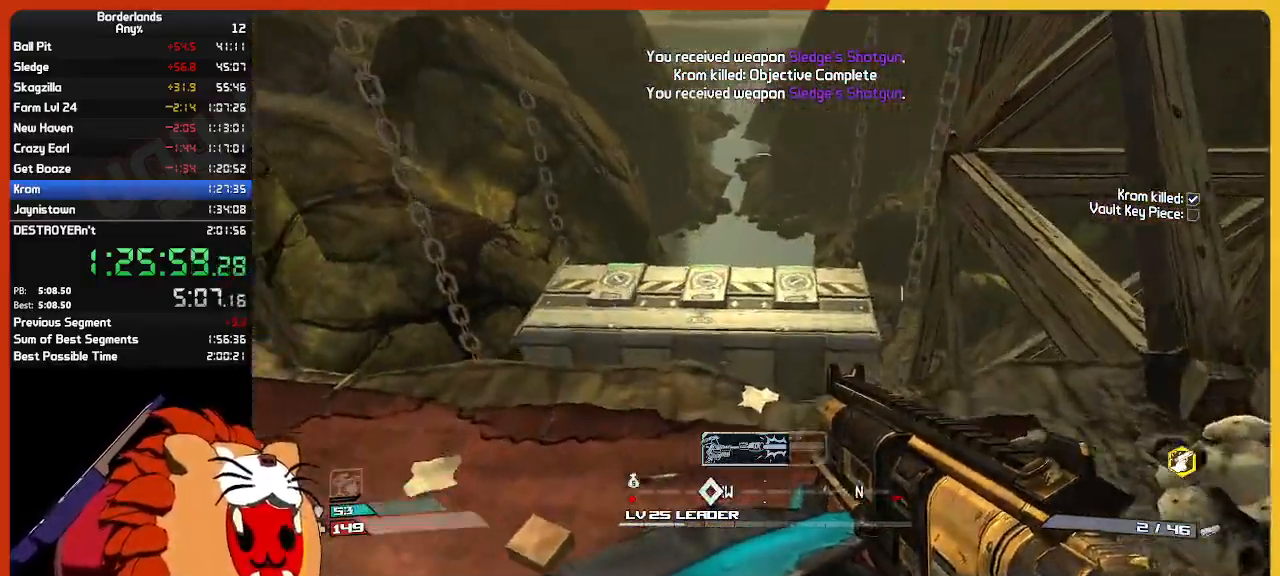
{"keys": ["e"], "mouse": [], "mouse_move": "still", "events": [[17, "w", "down"], [117, "e", "down"], [200, "w", "up"], [250, "e", "up"], [300, "e", "down"], [383, "e", "up"], [483, "e", "down"]]}
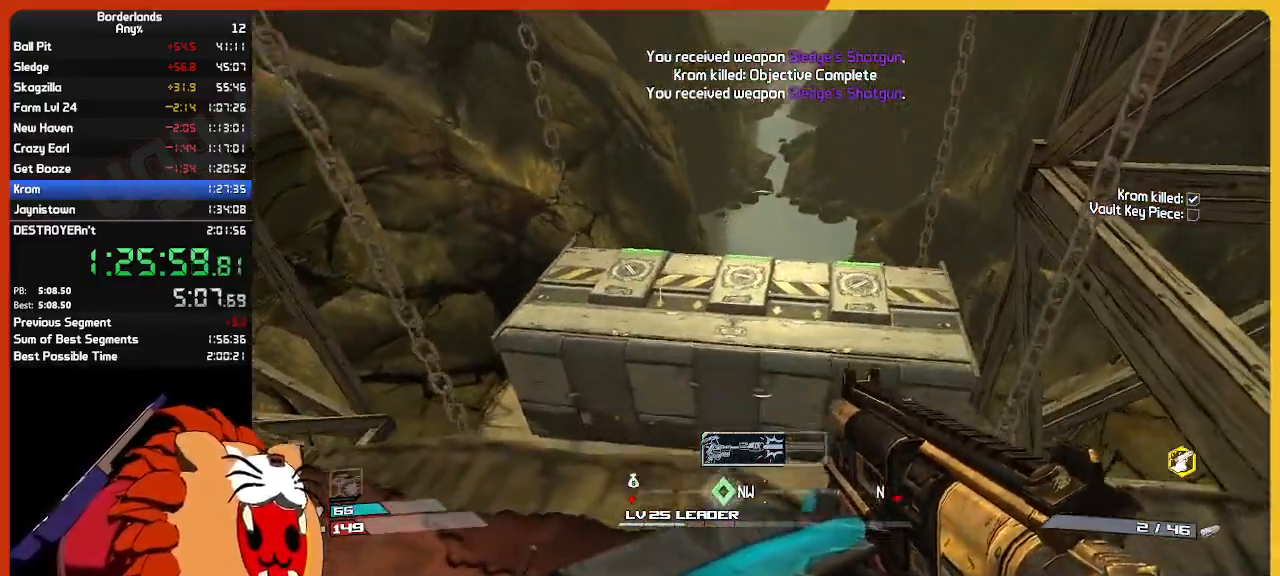
{"keys": ["e"], "mouse": [], "mouse_move": "still", "events": [[33, "e", "up"], [133, "e", "down"], [350, "e", "up"], [400, "e", "down"], [450, "e", "up"], [500, "e", "down"]]}
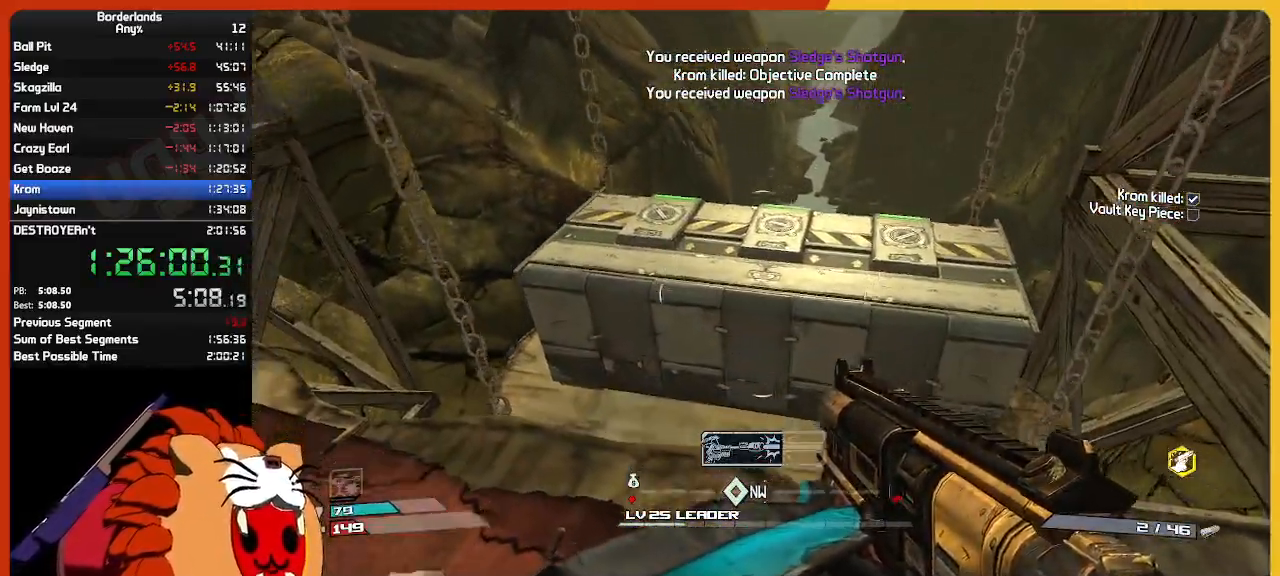
{"keys": [], "mouse": [], "mouse_move": "still", "events": [[50, "e", "up"], [83, "e", "down"], [183, "e", "up"], [233, "e", "down"], [483, "e", "up"]]}
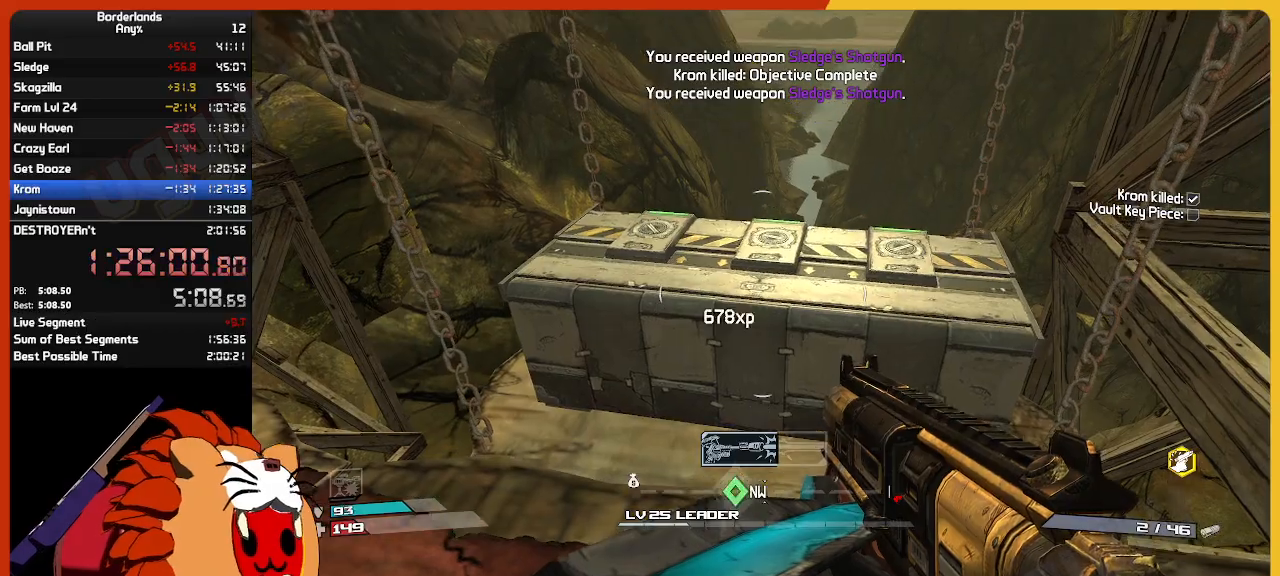
{"keys": ["e"], "mouse": [], "mouse_move": "still", "events": [[17, "e", "down"], [67, "e", "up"], [300, "e", "down"], [350, "e", "up"], [433, "e", "down"]]}
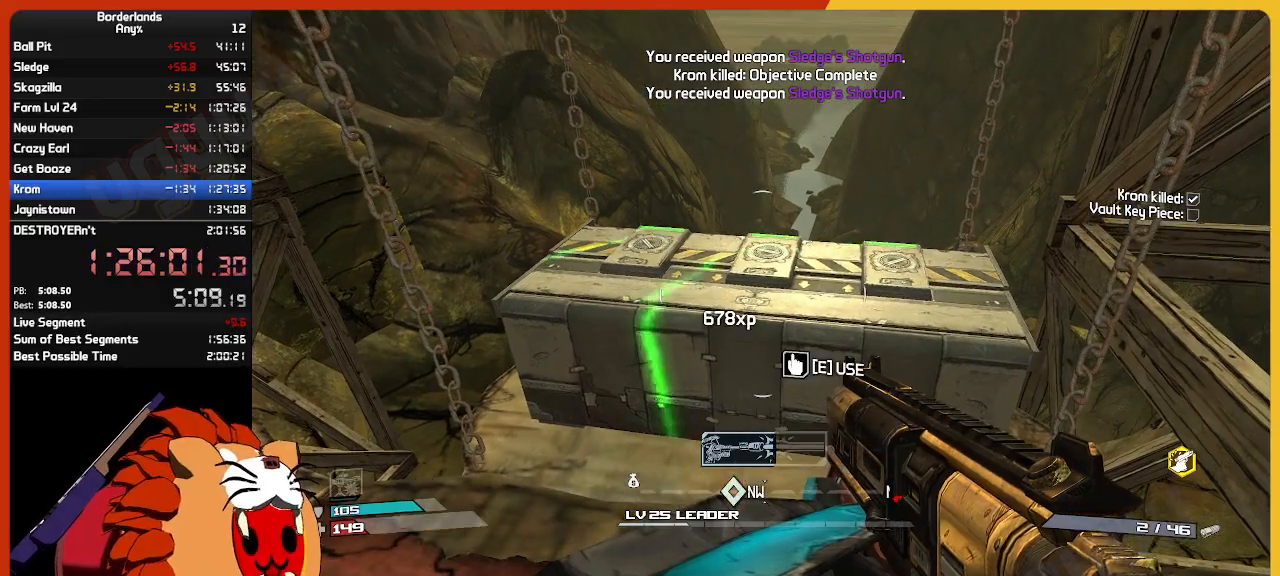
{"keys": ["d", "w"], "mouse": [], "mouse_move": "still", "events": [[33, "e", "up"], [83, "e", "down"], [183, "e", "up"], [317, "d", "down"], [450, "w", "down"]]}
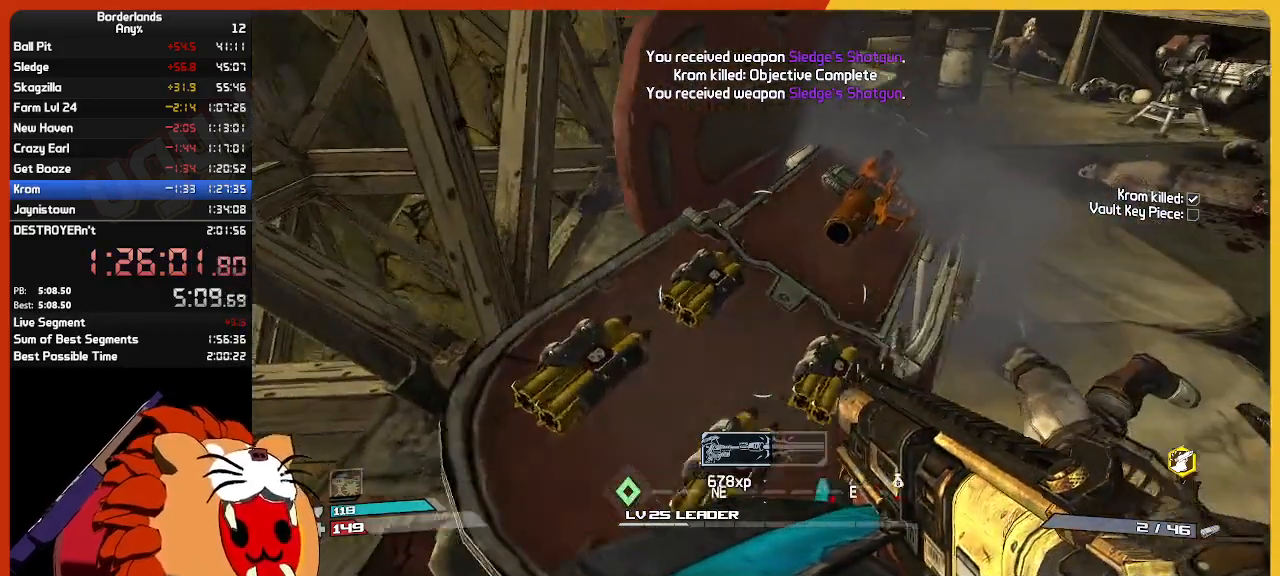
{"keys": ["w"], "mouse": [], "mouse_move": "up-left", "events": [[100, "w", "up"], [233, "w", "down"], [417, "d", "up"]]}
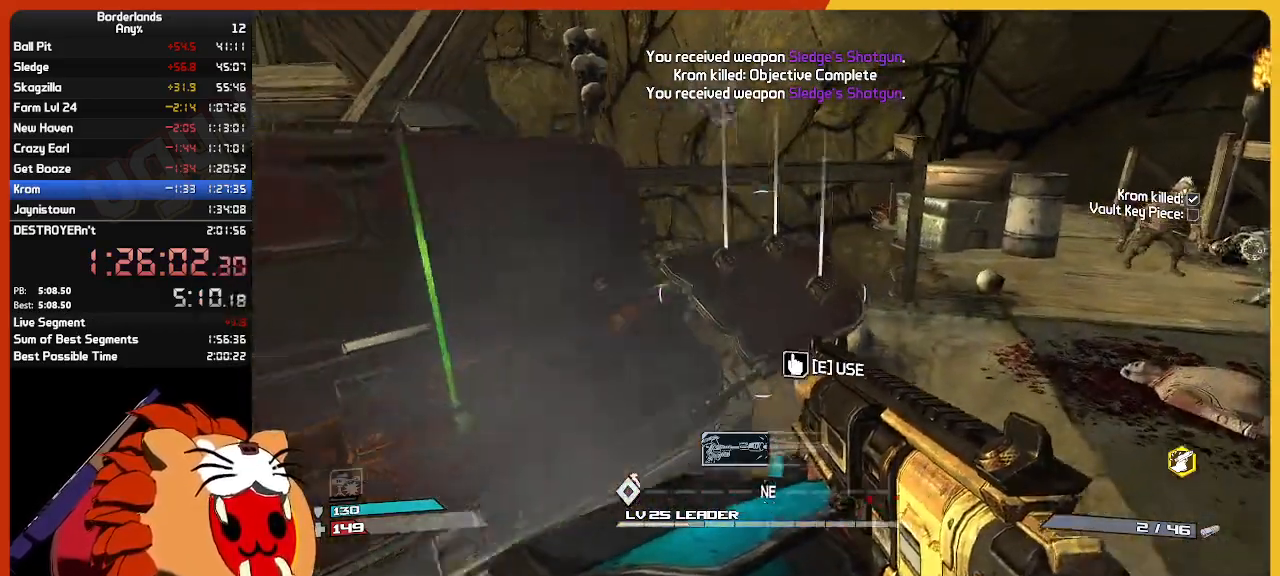
{"keys": ["a"], "mouse": [], "mouse_move": "left", "events": [[17, "w", "up"], [67, "e", "down"], [350, "s", "down"], [433, "a", "down"], [433, "s", "up"], [500, "e", "up"]]}
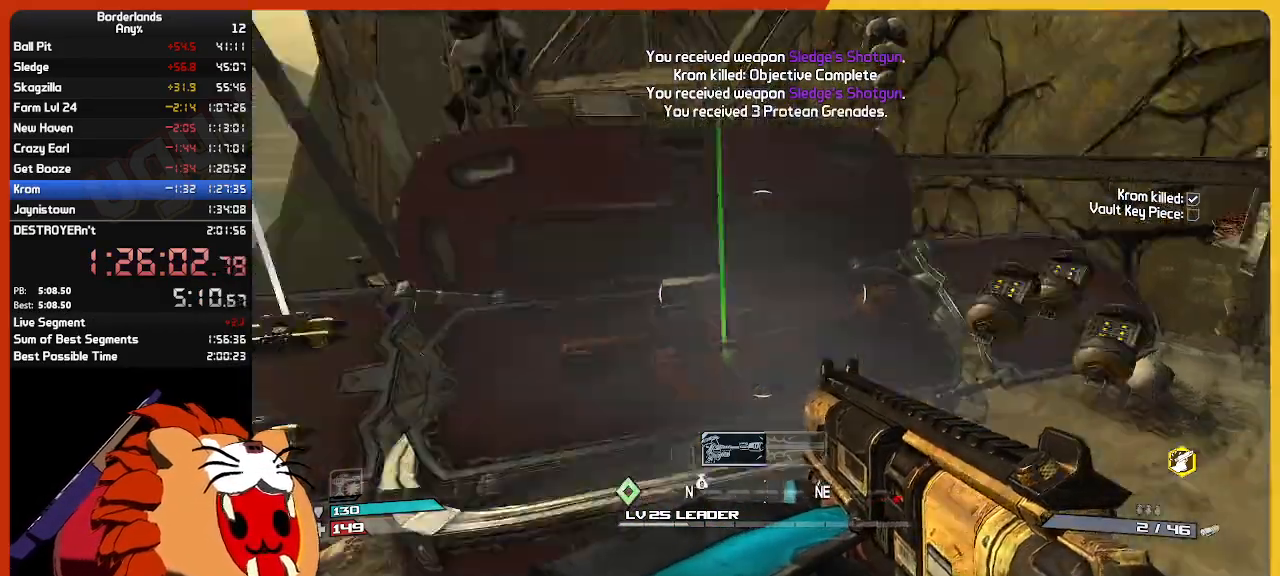
{"keys": ["e"], "mouse": [], "mouse_move": "still", "events": [[83, "w", "down"], [167, "a", "up"], [417, "a", "down"], [417, "w", "up"], [500, "a", "up"], [500, "e", "down"]]}
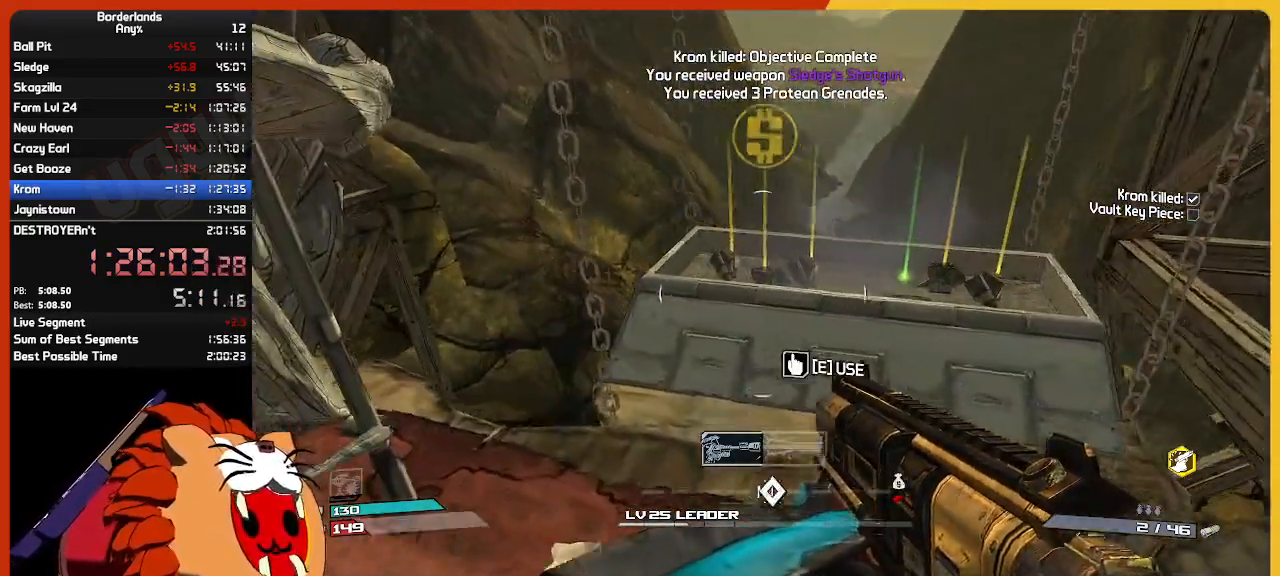
{"keys": [], "mouse": [], "mouse_move": "still", "events": [[367, "e", "up"]]}
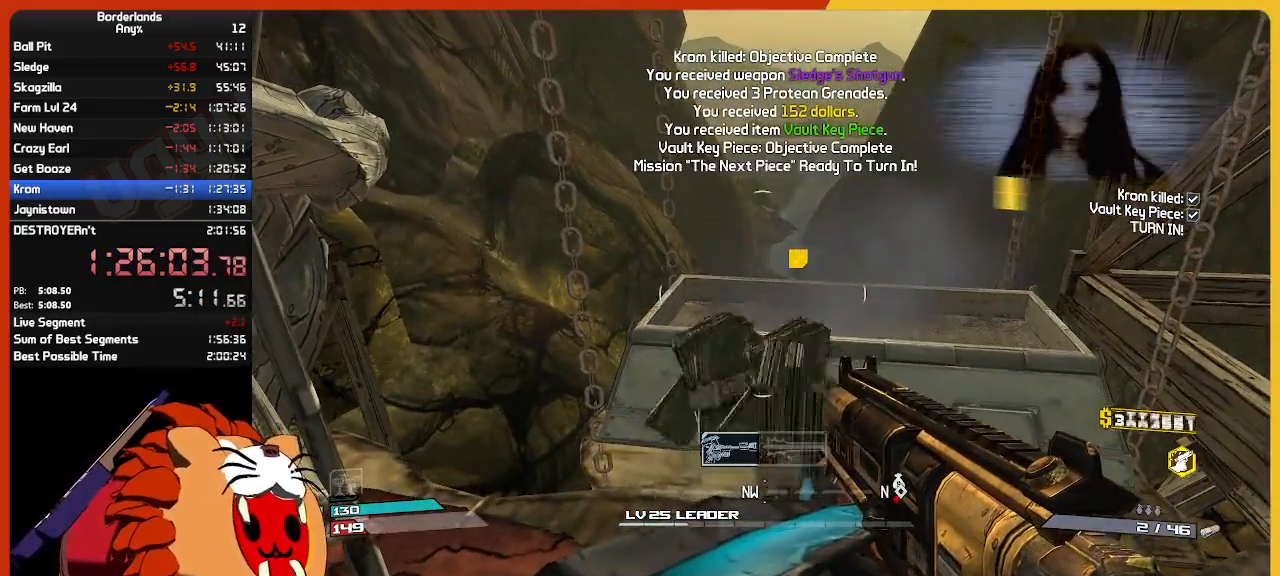
{"keys": [], "mouse": [], "mouse_move": "still", "events": [[17, "escape", "down"], [117, "escape", "up"], [300, "up", "down"], [433, "up", "up"]]}
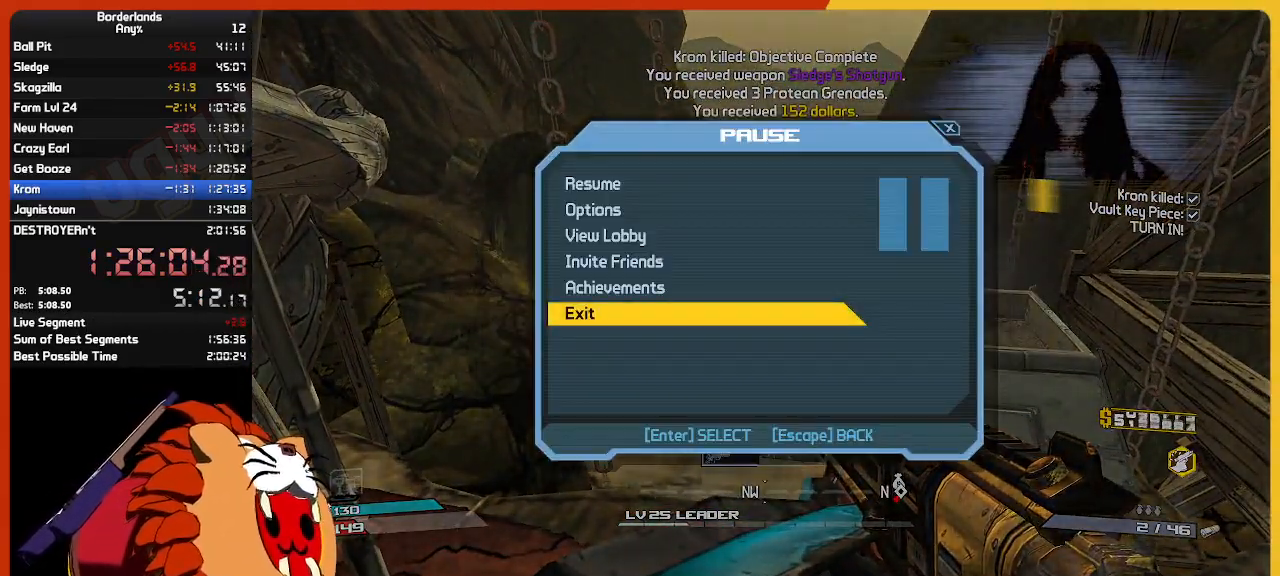
{"keys": [], "mouse": [], "mouse_move": "still", "events": [[33, "return", "down"], [167, "return", "up"], [167, "up", "down"], [217, "return", "down"], [317, "return", "up"], [317, "up", "up"]]}
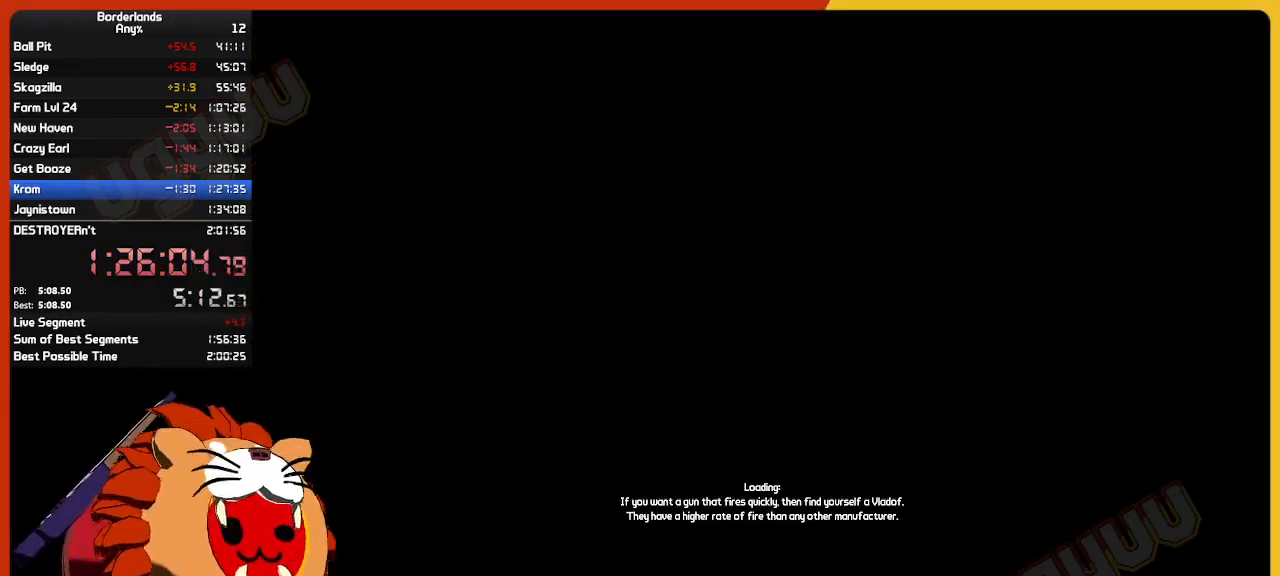
{"keys": [], "mouse": [], "mouse_move": "down-right", "events": []}
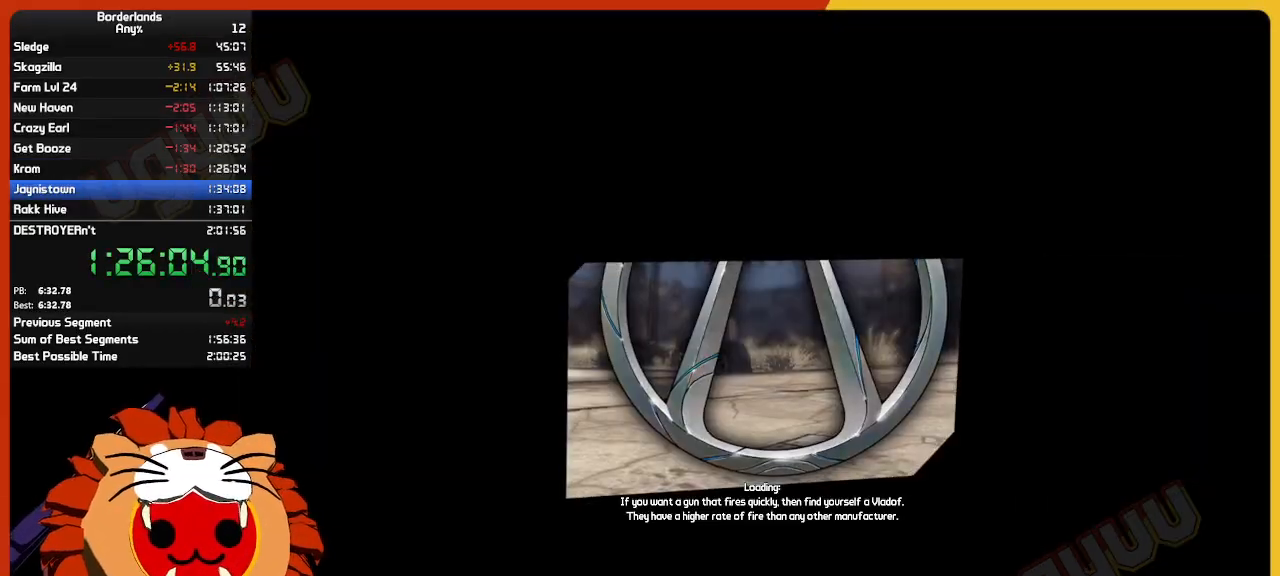
{"keys": ["return"], "mouse": [], "mouse_move": "still", "events": [[483, "return", "down"]]}
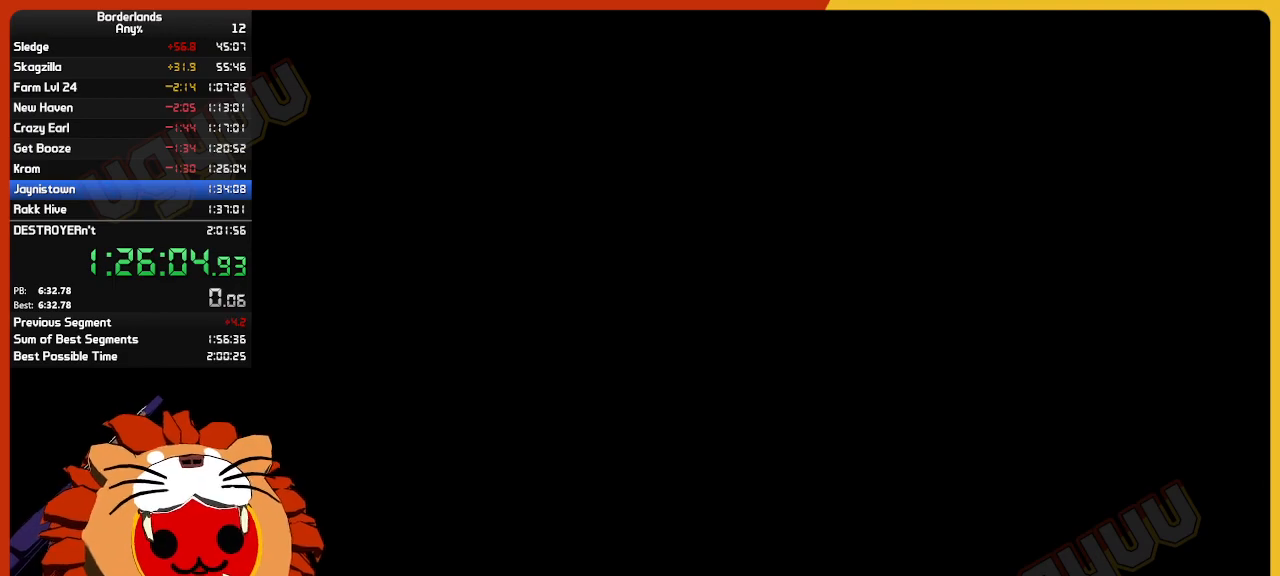
{"keys": ["return"], "mouse": [], "mouse_move": "still", "events": [[33, "return", "up"], [267, "return", "down"], [317, "return", "up"], [367, "return", "down"], [450, "return", "up"], [500, "return", "down"]]}
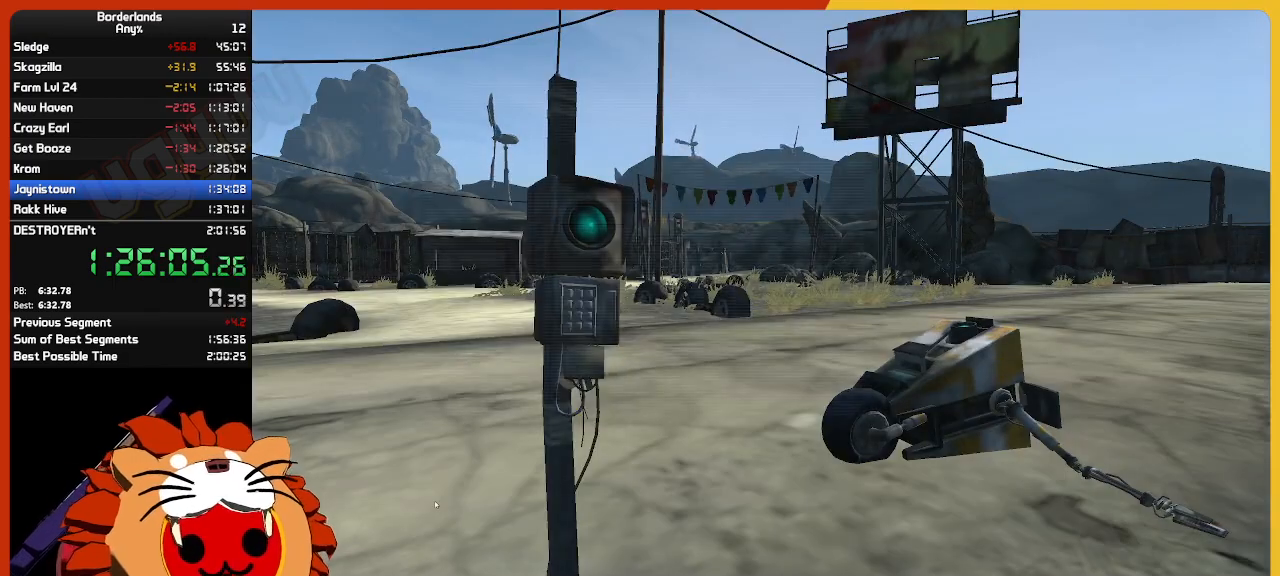
{"keys": ["return"], "mouse": [], "mouse_move": "still", "events": [[50, "return", "up"], [100, "return", "down"], [133, "return", "up"], [183, "return", "down"], [233, "return", "up"], [283, "return", "down"], [333, "return", "up"], [383, "return", "down"], [433, "return", "up"], [467, "return", "down"]]}